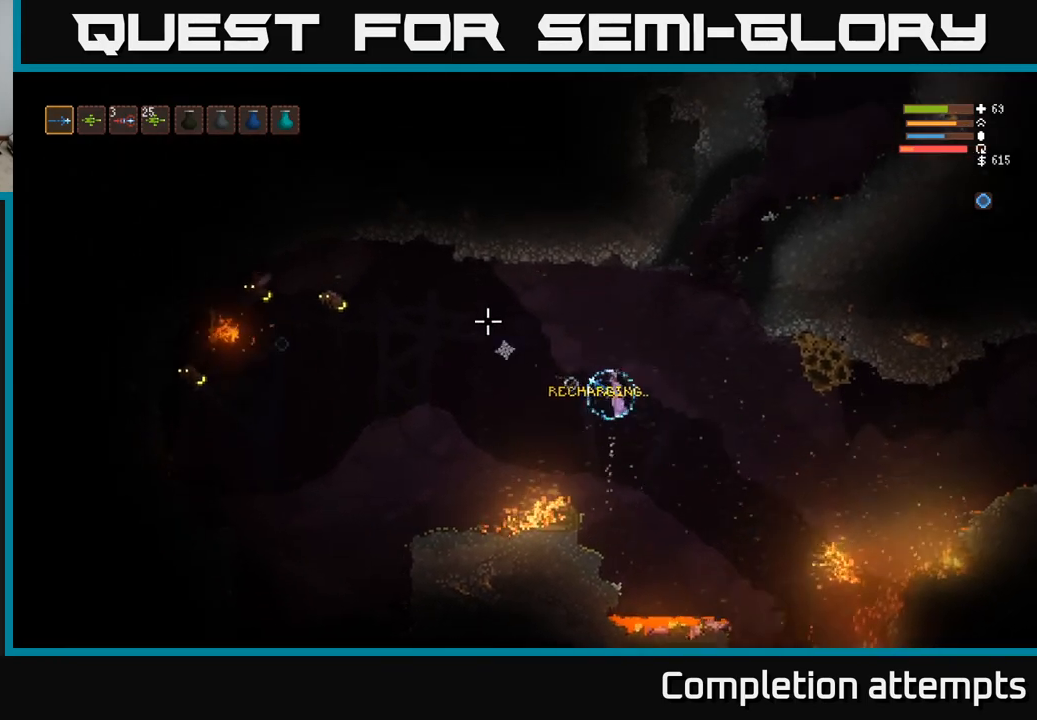
Gameplay with a controller (Xbox layout); each line is a JSON object with the inputs held at the frame after it. "events" lists button and stick changes between this image and that frame as [ms after this image, input, new state], when the widget could be followed in between.
{"buttons": [], "left_stick": "center", "right_stick": "left", "events": [[267, "L2", "down"], [267, "R2", "down"], [400, "R2", "up"], [417, "L2", "up"]]}
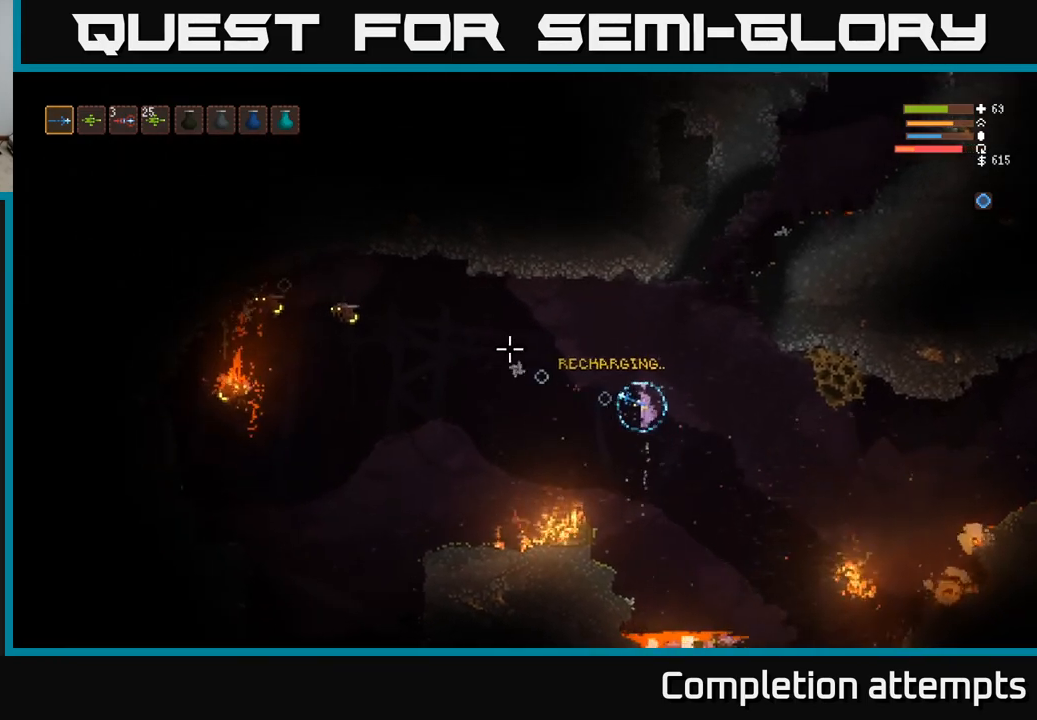
{"buttons": [], "left_stick": "center", "right_stick": "left", "events": [[183, "L2", "down"], [233, "R2", "down"], [333, "L2", "up"], [367, "R2", "up"]]}
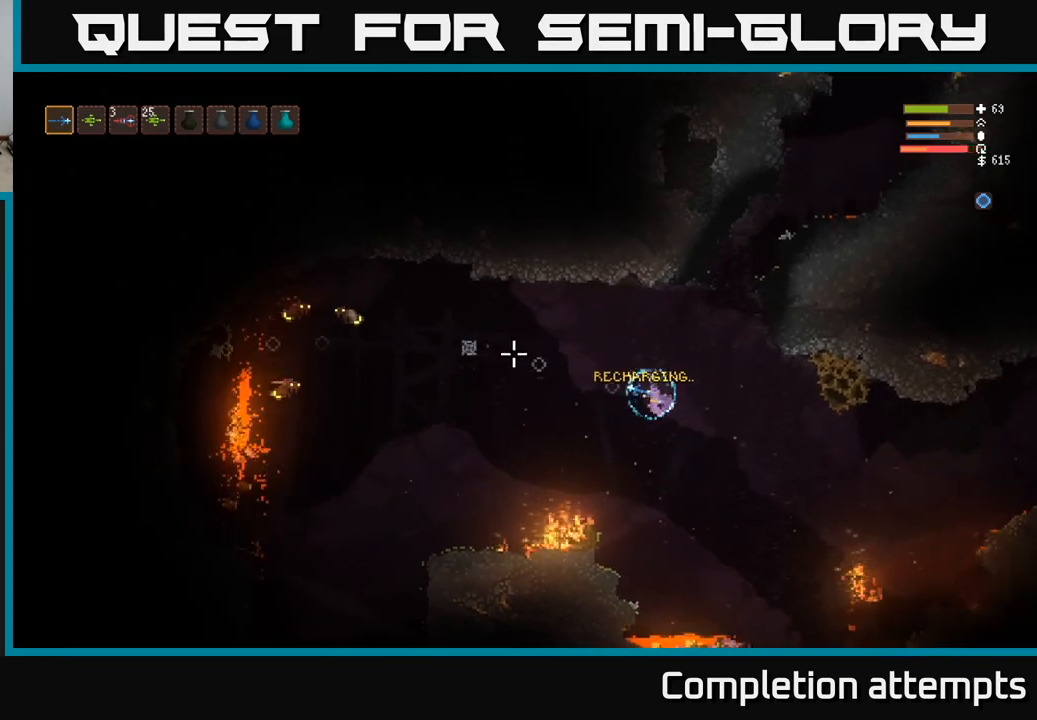
{"buttons": [], "left_stick": "center", "right_stick": "left", "events": [[83, "L2", "down"], [200, "R2", "down"], [233, "L2", "up"], [300, "R2", "up"]]}
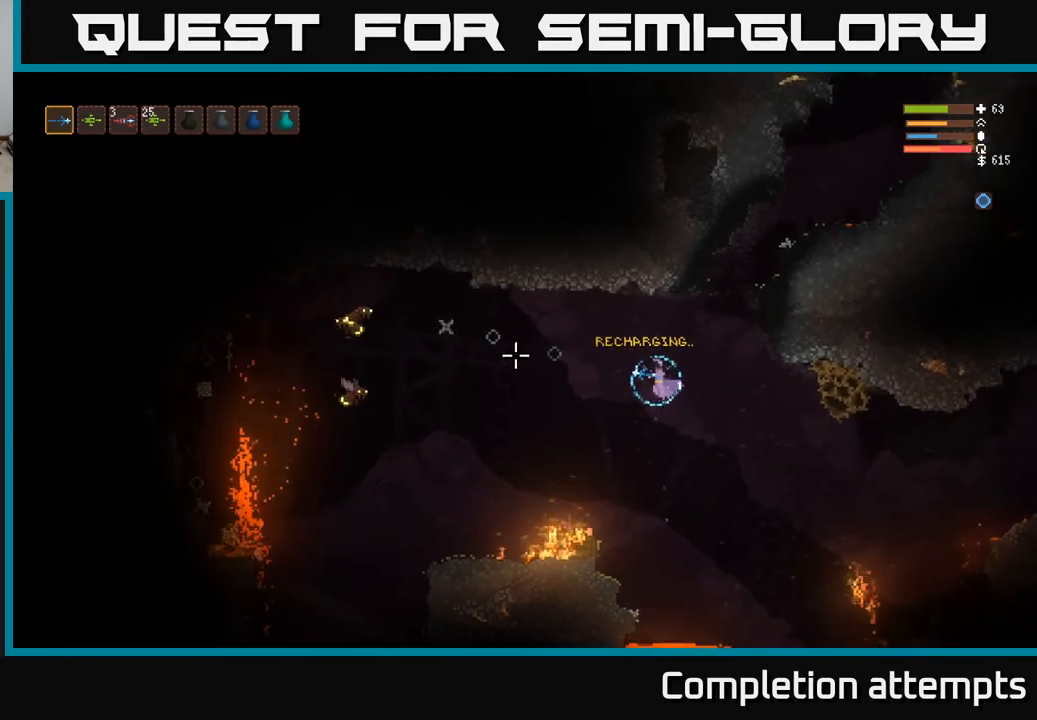
{"buttons": ["L2"], "left_stick": "center", "right_stick": "left", "events": [[100, "L2", "down"], [133, "R2", "down"], [217, "L2", "up"], [217, "R2", "up"], [500, "L2", "down"]]}
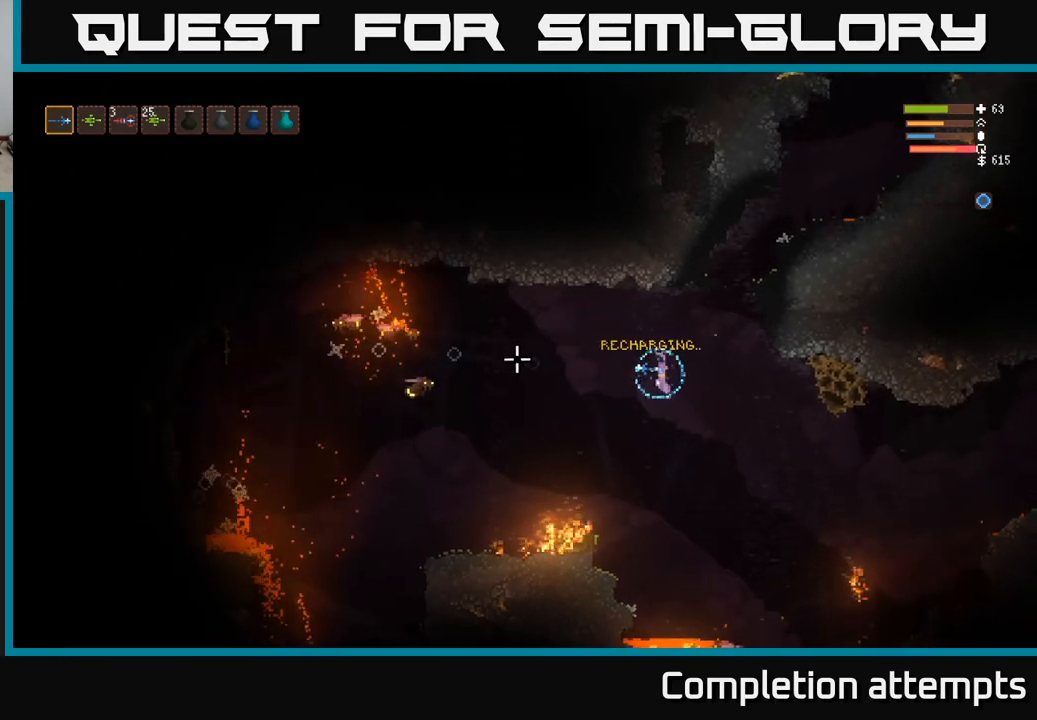
{"buttons": ["L2"], "left_stick": "center", "right_stick": "left", "events": [[167, "L2", "up"], [167, "R2", "down"], [267, "R2", "up"], [450, "L2", "down"]]}
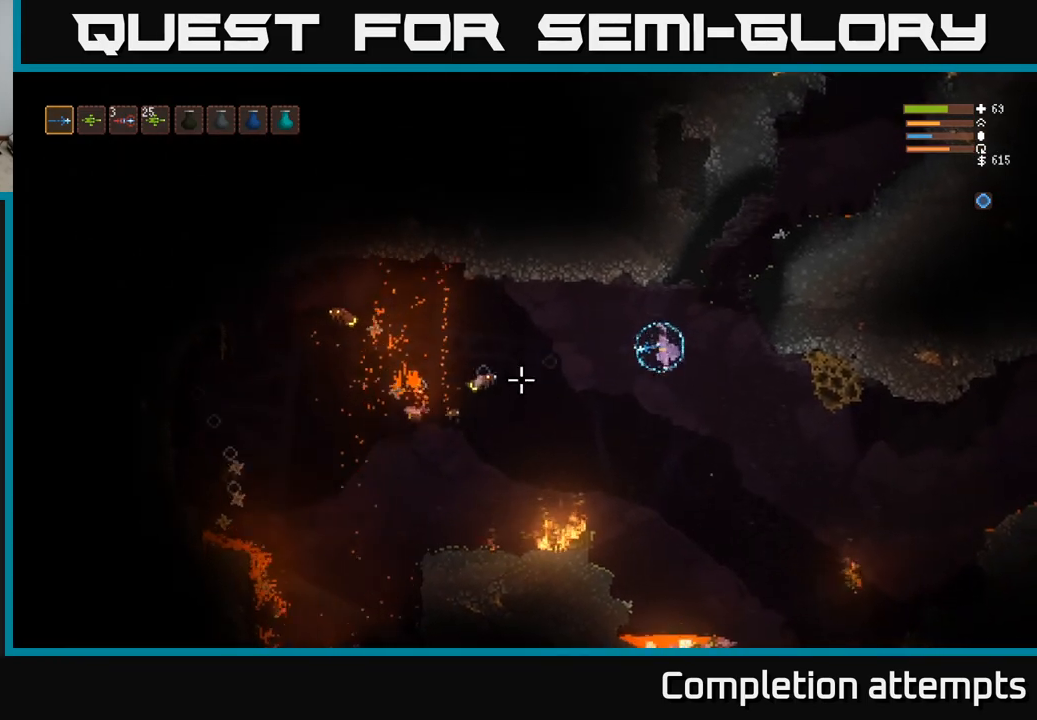
{"buttons": ["L2"], "left_stick": "center", "right_stick": "left", "events": [[100, "L2", "up"], [200, "R2", "down"], [300, "R2", "up"], [433, "L2", "down"]]}
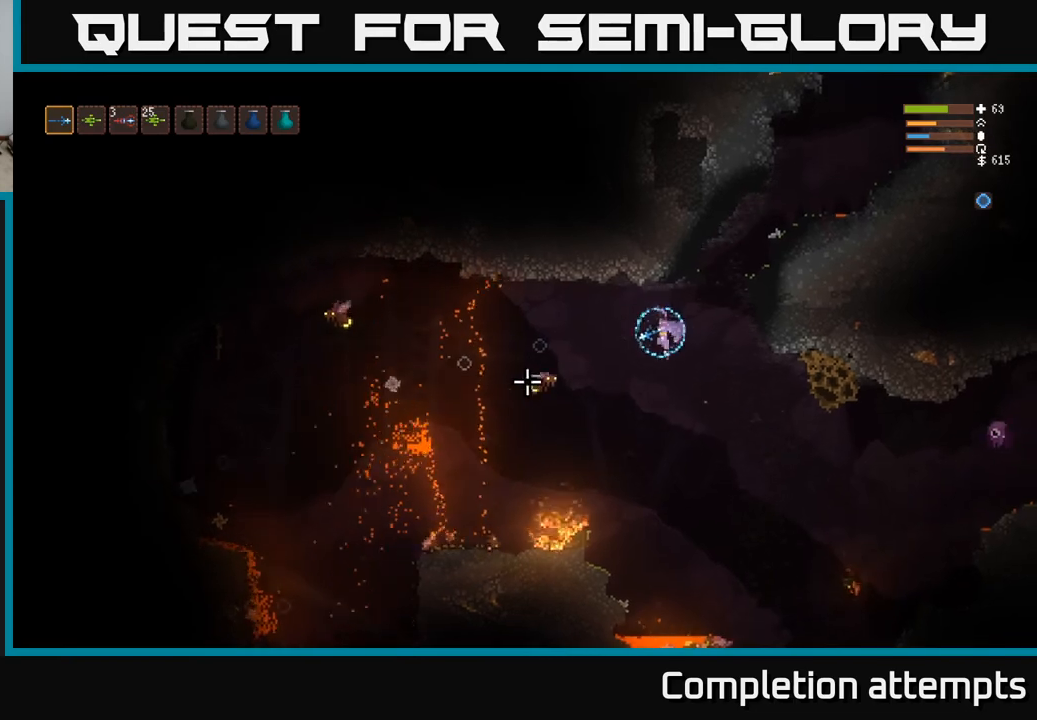
{"buttons": [], "left_stick": "center", "right_stick": "down-left", "events": [[67, "left_stick", "right"], [100, "L2", "up"], [100, "right_stick", "down-left"], [117, "R2", "down"], [233, "R2", "up"], [317, "left_stick", "center"]]}
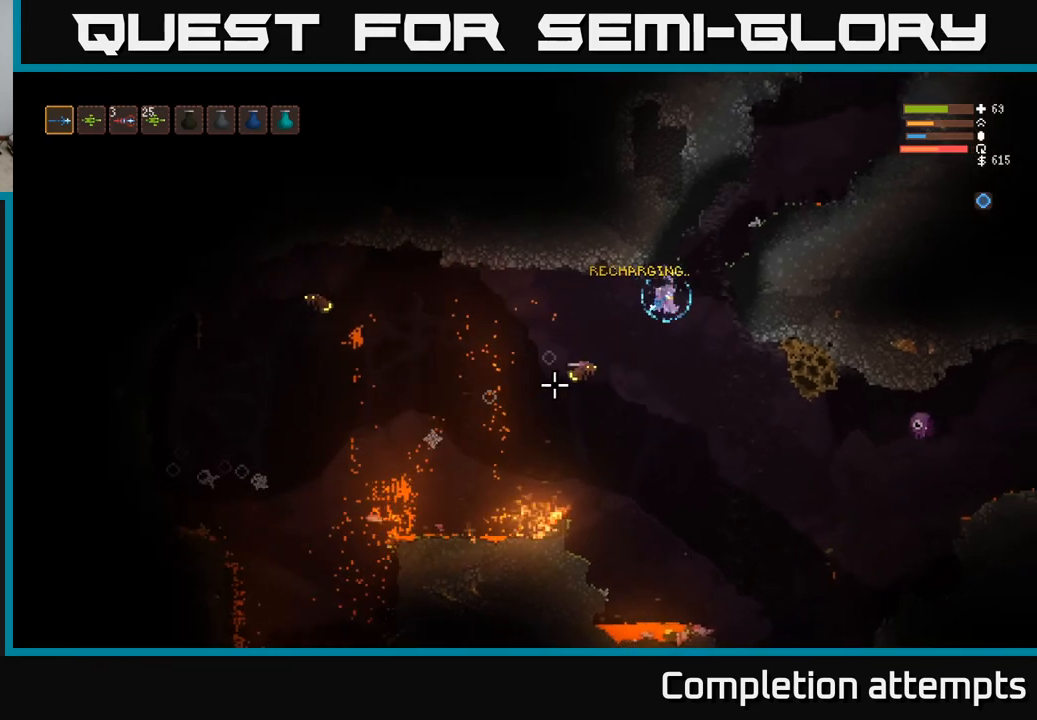
{"buttons": ["R2"], "left_stick": "left", "right_stick": "down", "events": [[17, "L2", "down"], [50, "R2", "down"], [133, "L2", "up"], [150, "R2", "up"], [217, "left_stick", "left"], [450, "R2", "down"], [450, "right_stick", "down"]]}
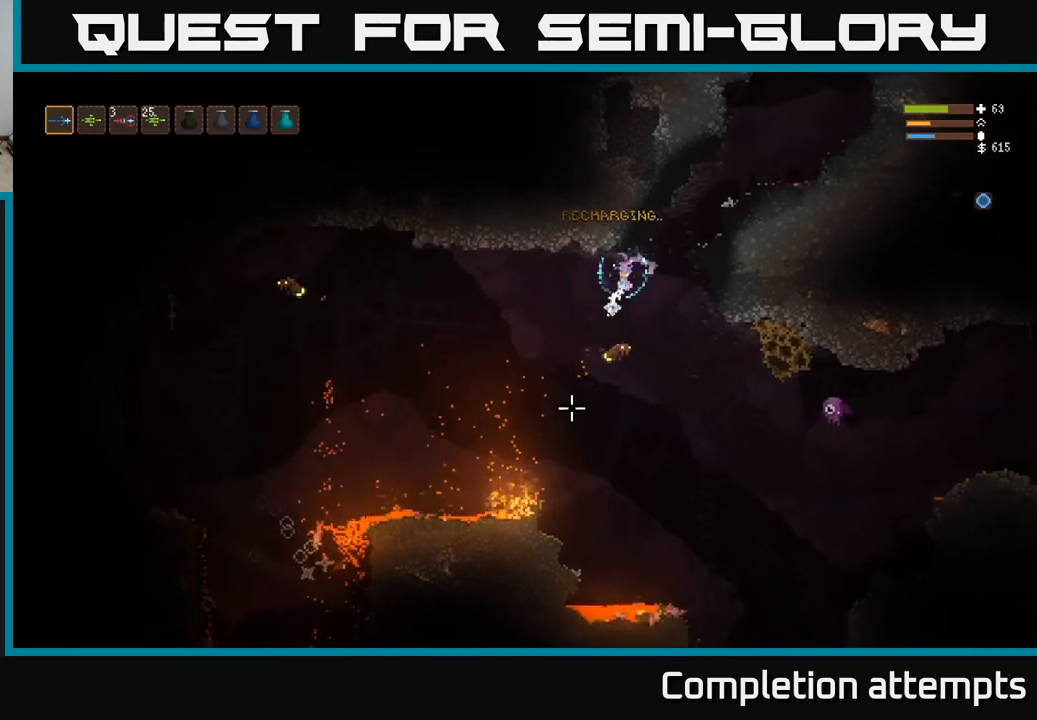
{"buttons": ["L2", "R2"], "left_stick": "left", "right_stick": "right", "events": [[67, "R2", "up"], [200, "right_stick", "down-right"], [300, "L2", "down"], [317, "right_stick", "right"], [417, "R2", "down"]]}
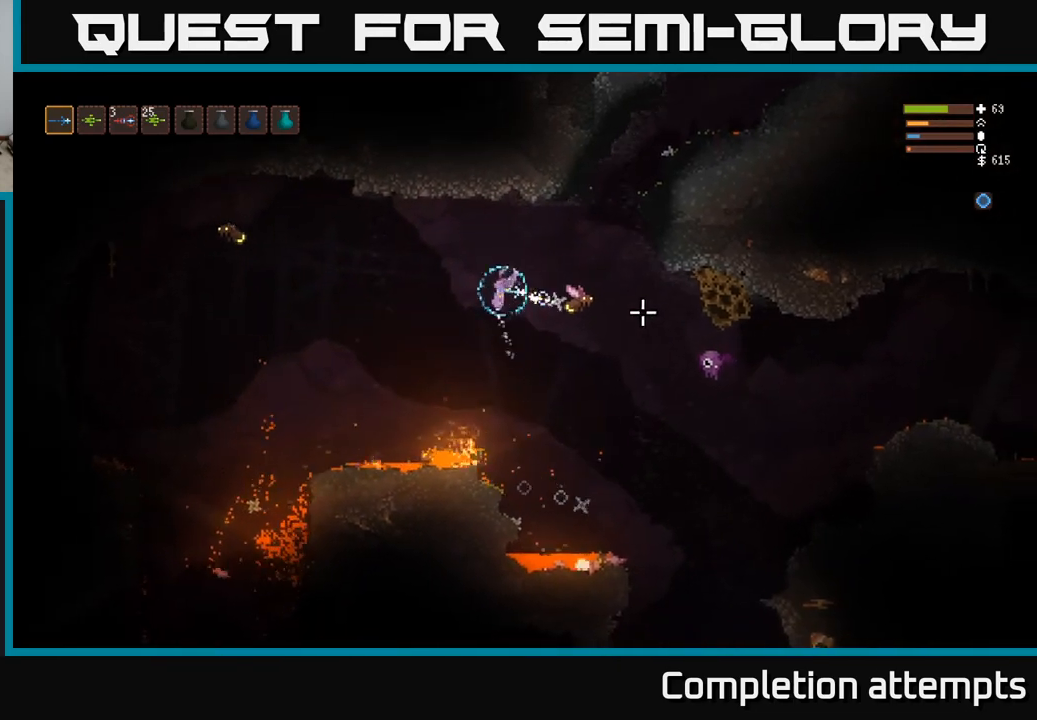
{"buttons": [], "left_stick": "left", "right_stick": "left", "events": [[50, "R2", "up"], [217, "L2", "up"], [383, "right_stick", "left"]]}
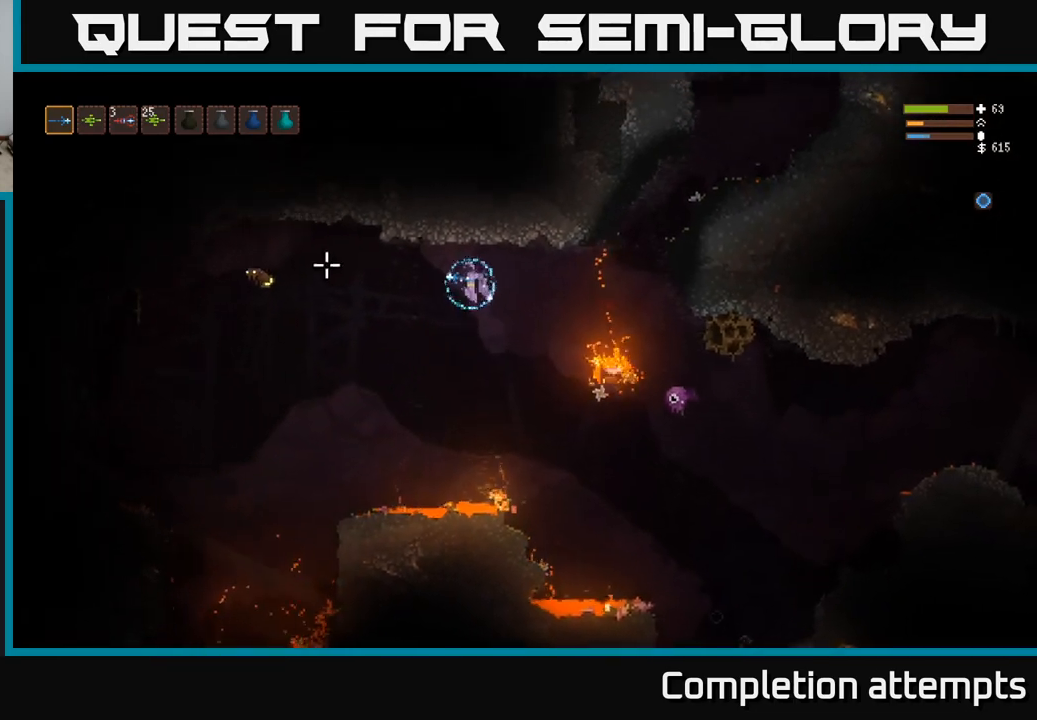
{"buttons": [], "left_stick": "left", "right_stick": "left", "events": [[183, "R2", "down"], [250, "L2", "down"], [317, "R2", "up"], [450, "L2", "up"]]}
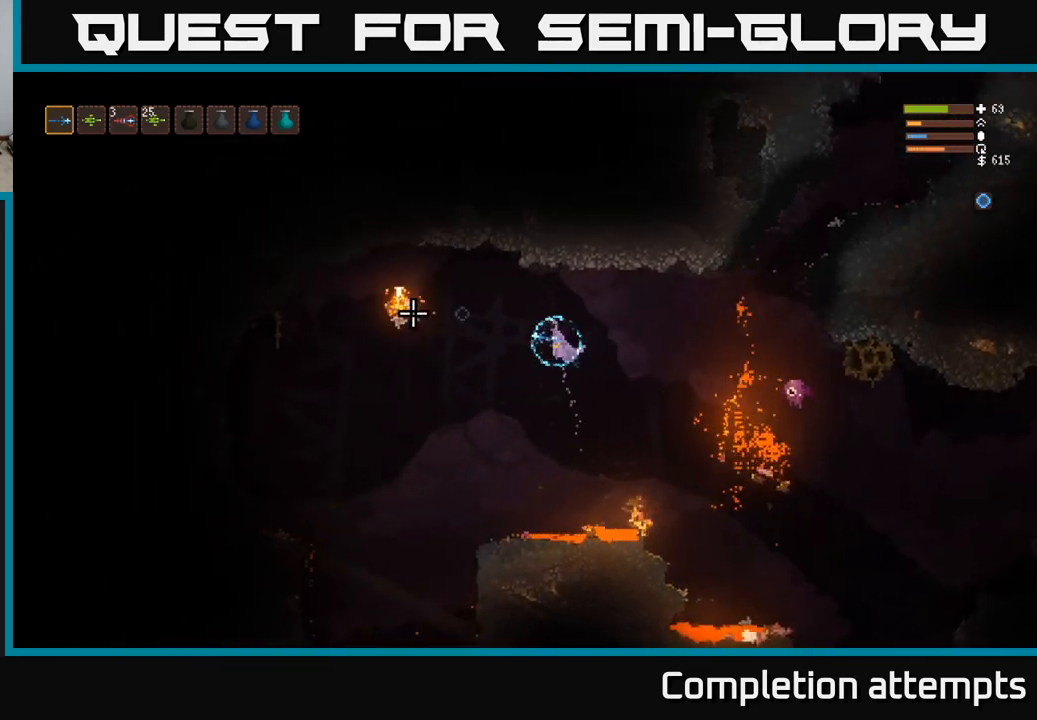
{"buttons": [], "left_stick": "right", "right_stick": "up-right", "events": [[183, "left_stick", "up-left"], [283, "L2", "down"], [383, "L2", "up"], [417, "right_stick", "up"], [467, "right_stick", "up-right"], [500, "left_stick", "right"]]}
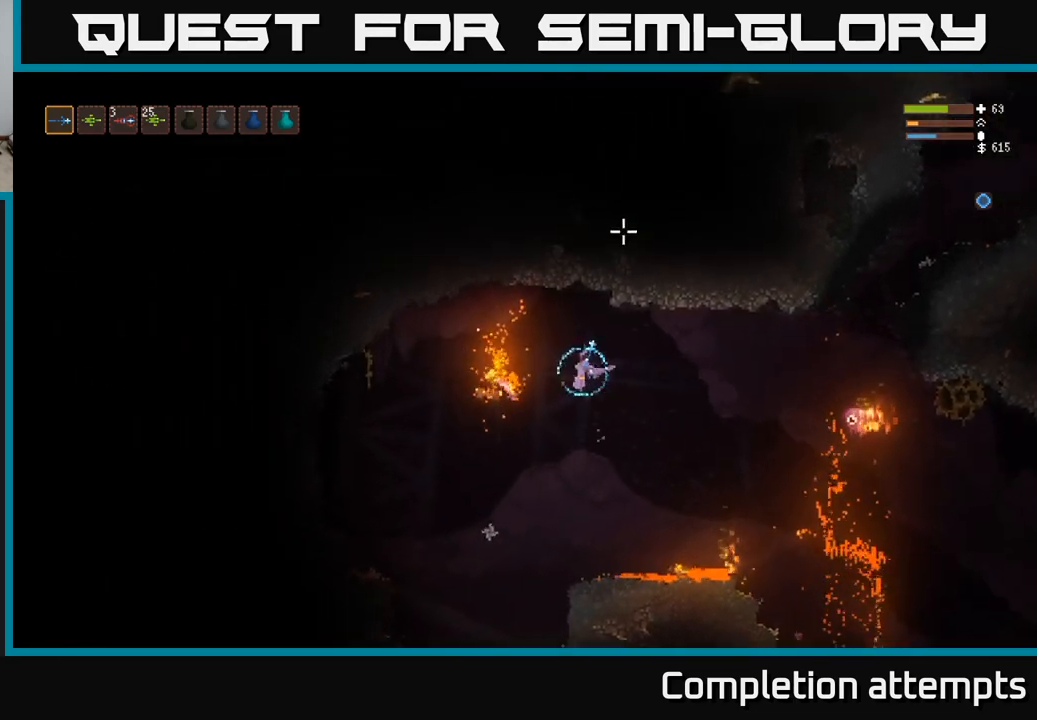
{"buttons": [], "left_stick": "left", "right_stick": "right", "events": [[83, "right_stick", "right"], [267, "L2", "down"], [283, "R2", "down"], [350, "left_stick", "up"], [400, "left_stick", "left"], [417, "R2", "up"], [467, "L2", "up"]]}
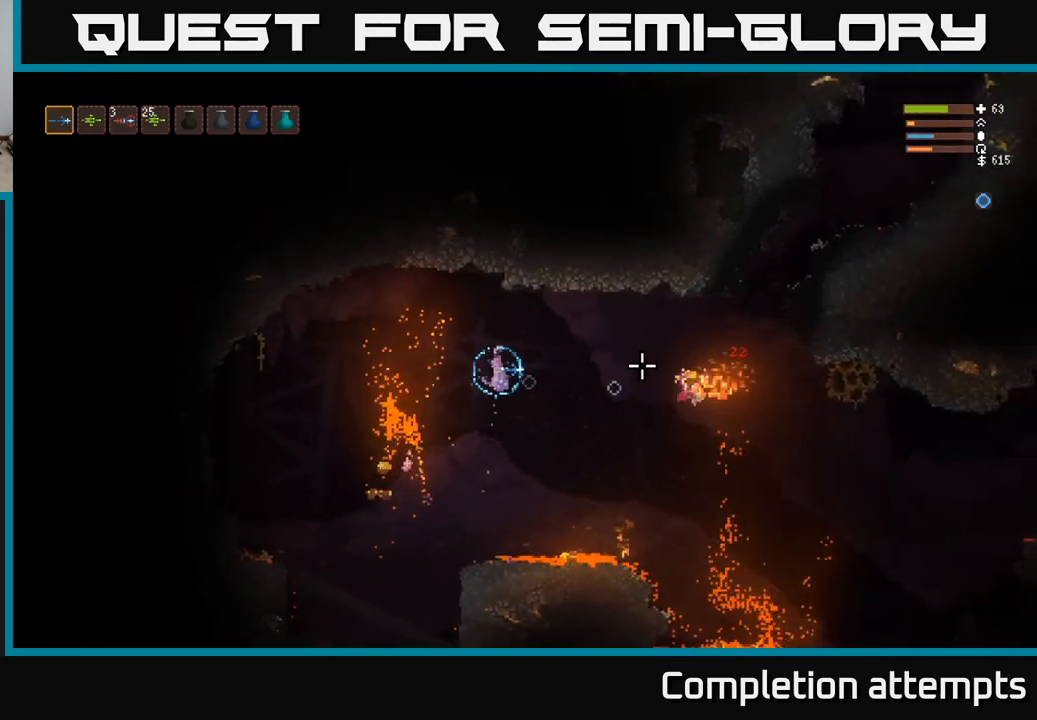
{"buttons": ["L2"], "left_stick": "up-left", "right_stick": "down-right", "events": [[33, "left_stick", "center"], [217, "left_stick", "left"], [267, "L2", "down"], [267, "left_stick", "up-left"], [467, "right_stick", "down-right"]]}
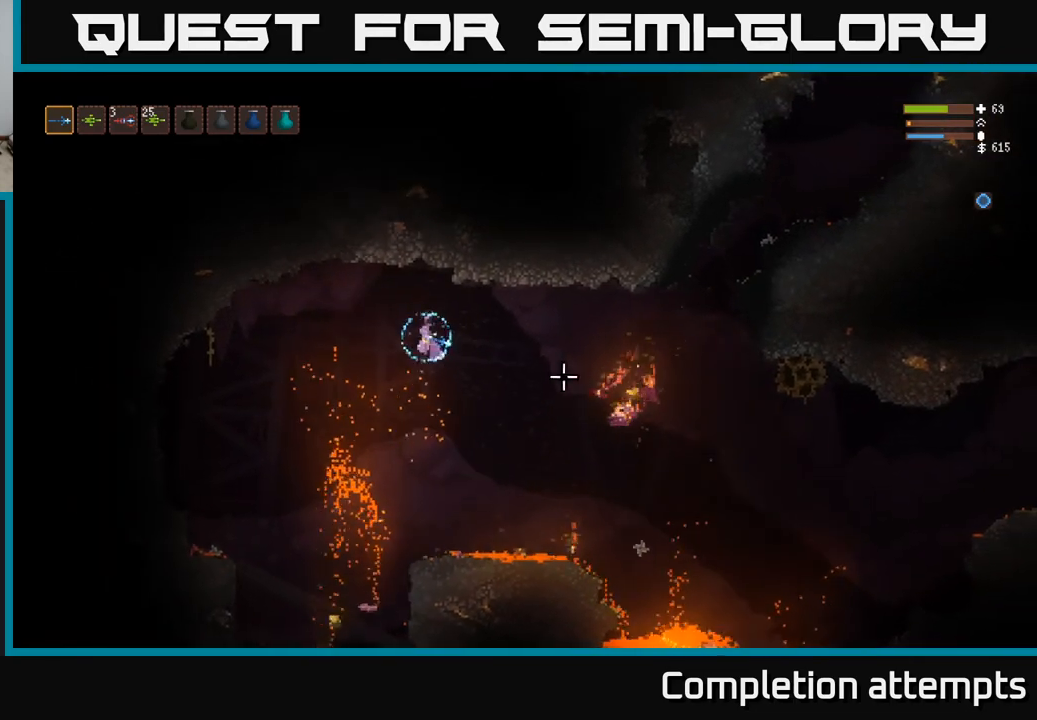
{"buttons": [], "left_stick": "center", "right_stick": "down-right", "events": [[17, "L2", "up"], [17, "left_stick", "left"], [117, "left_stick", "center"], [167, "left_stick", "right"], [333, "left_stick", "center"]]}
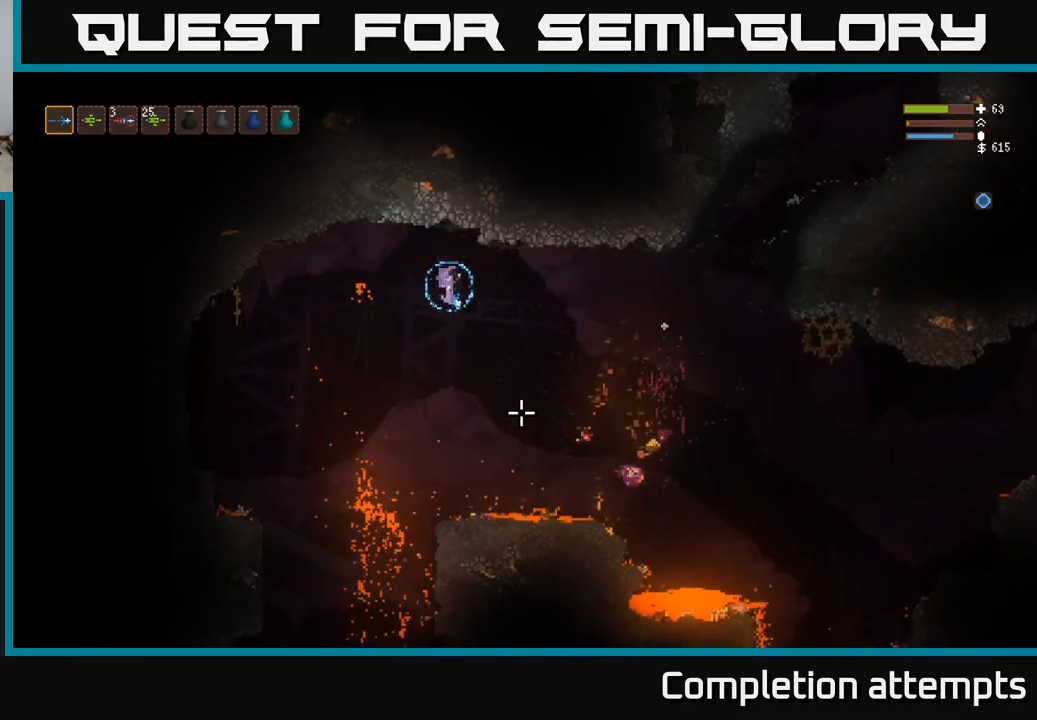
{"buttons": [], "left_stick": "center", "right_stick": "down-right", "events": [[83, "left_stick", "left"], [250, "L2", "down"], [383, "L2", "up"], [467, "left_stick", "center"]]}
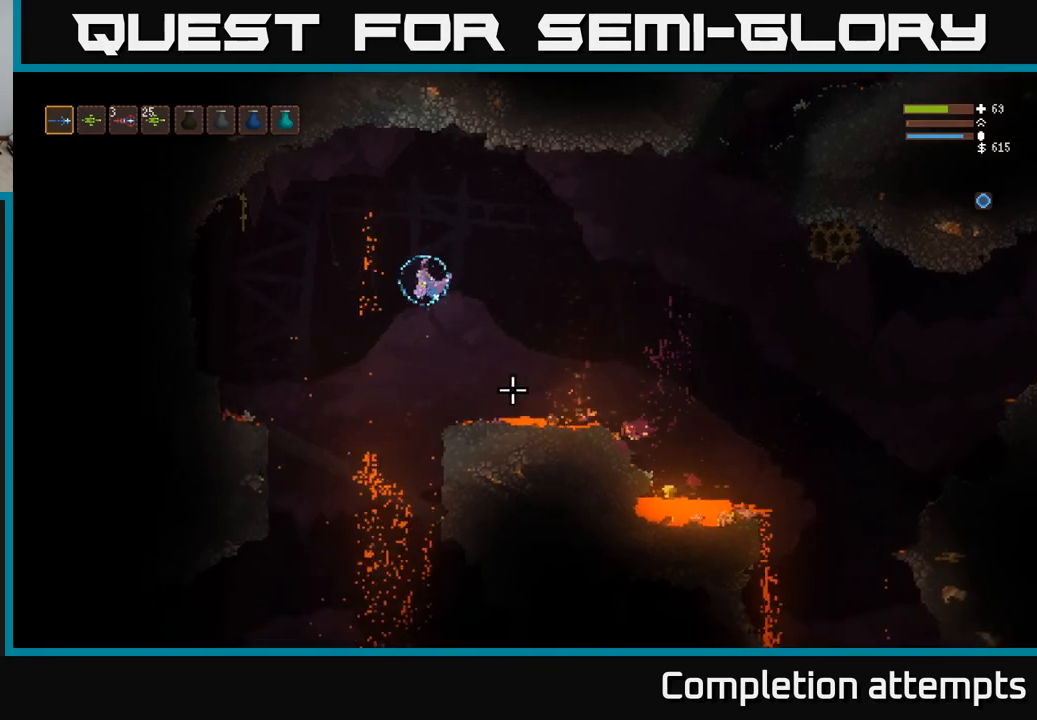
{"buttons": [], "left_stick": "left", "right_stick": "down-right", "events": [[33, "left_stick", "right"], [50, "L2", "down"], [150, "left_stick", "left"], [217, "L2", "up"]]}
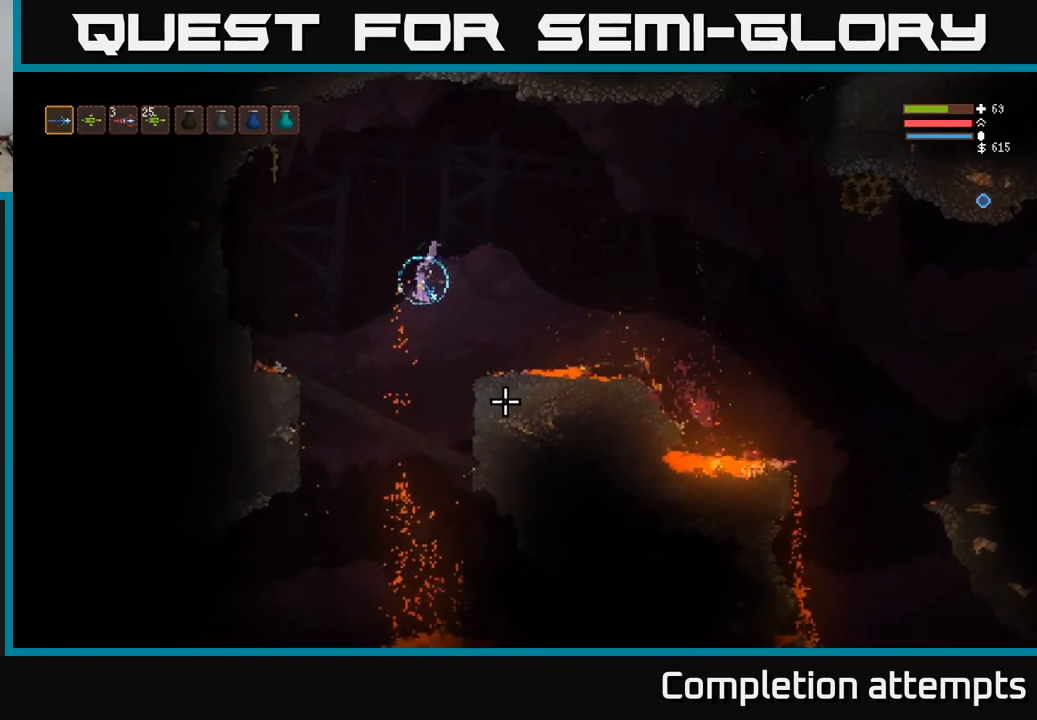
{"buttons": ["L2"], "left_stick": "up-left", "right_stick": "down-right", "events": [[17, "L2", "down"], [167, "left_stick", "up-left"], [367, "L2", "up"], [467, "L2", "down"]]}
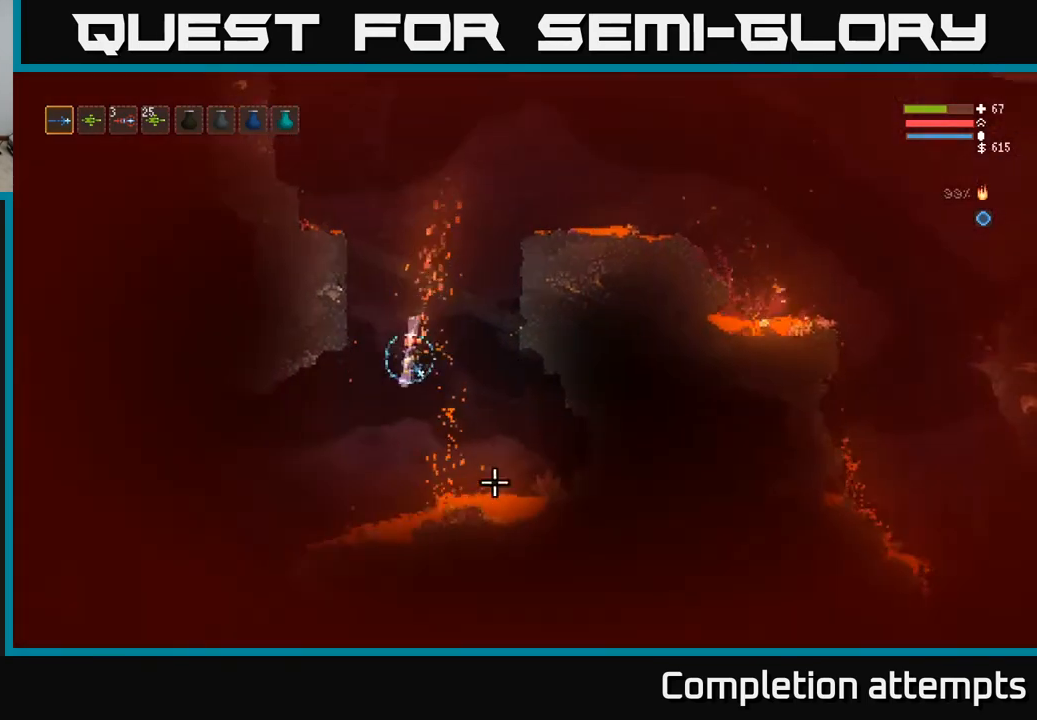
{"buttons": ["L2"], "left_stick": "up-left", "right_stick": "up-right", "events": [[83, "L2", "up"], [183, "right_stick", "right"], [283, "L2", "down"], [367, "right_stick", "up-right"]]}
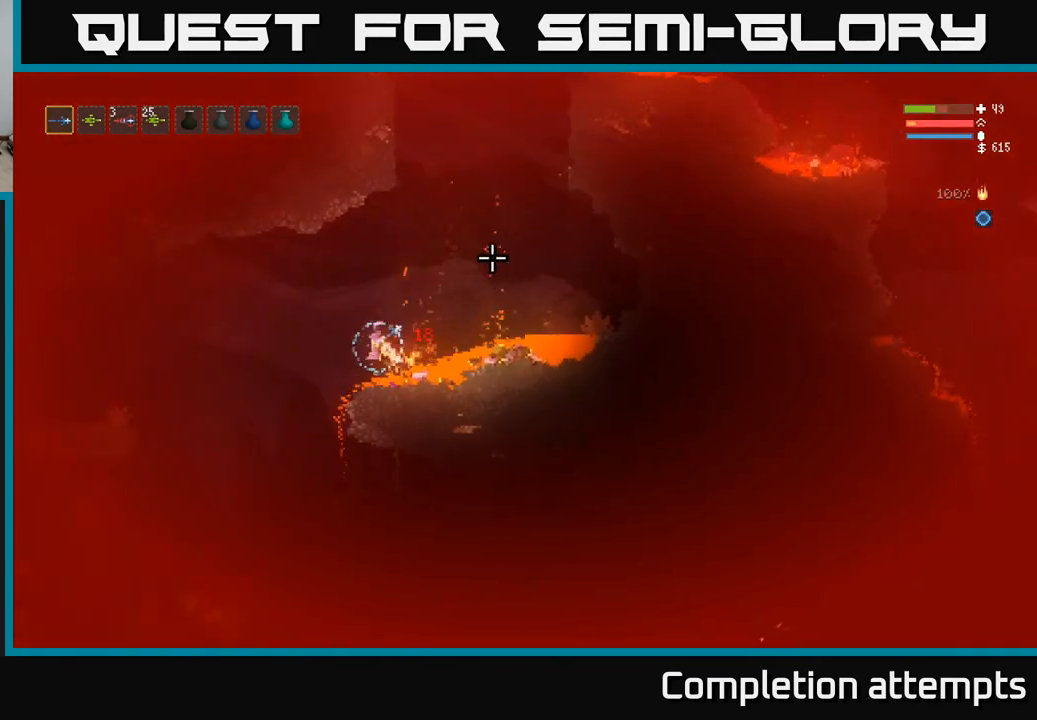
{"buttons": ["L2"], "left_stick": "left", "right_stick": "up-right", "events": [[150, "L2", "up"], [150, "left_stick", "left"], [450, "L2", "down"]]}
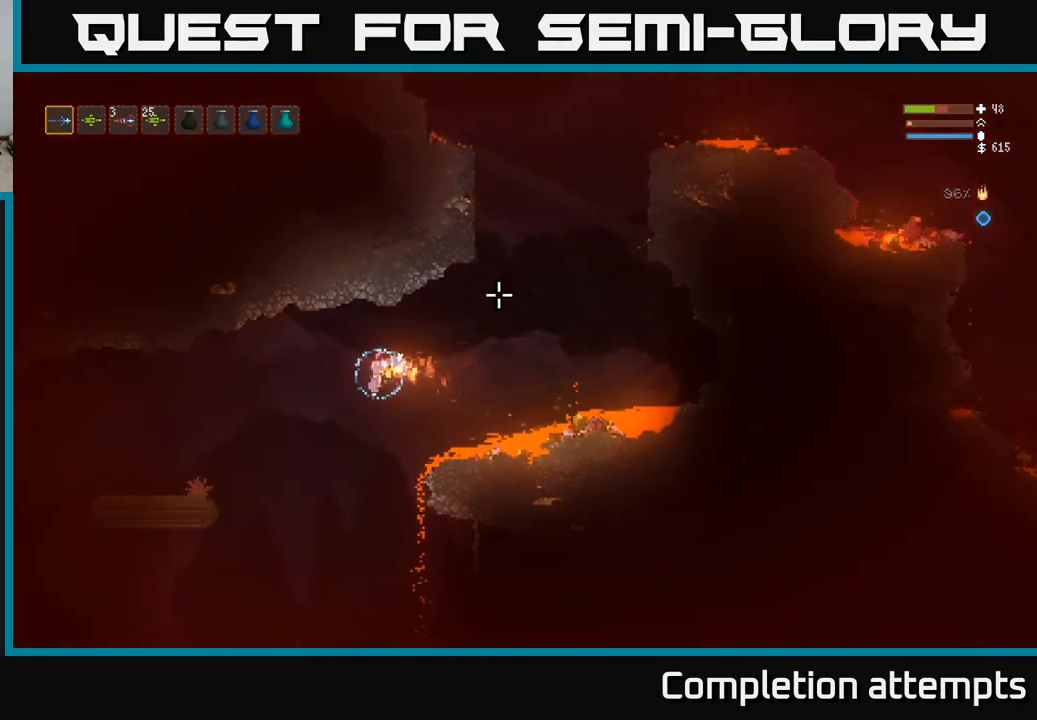
{"buttons": ["R1"], "left_stick": "left", "right_stick": "up", "events": [[67, "L2", "up"], [283, "R1", "down"], [300, "L2", "down"], [317, "right_stick", "up"], [350, "R1", "up"], [417, "L2", "up"], [450, "R1", "down"]]}
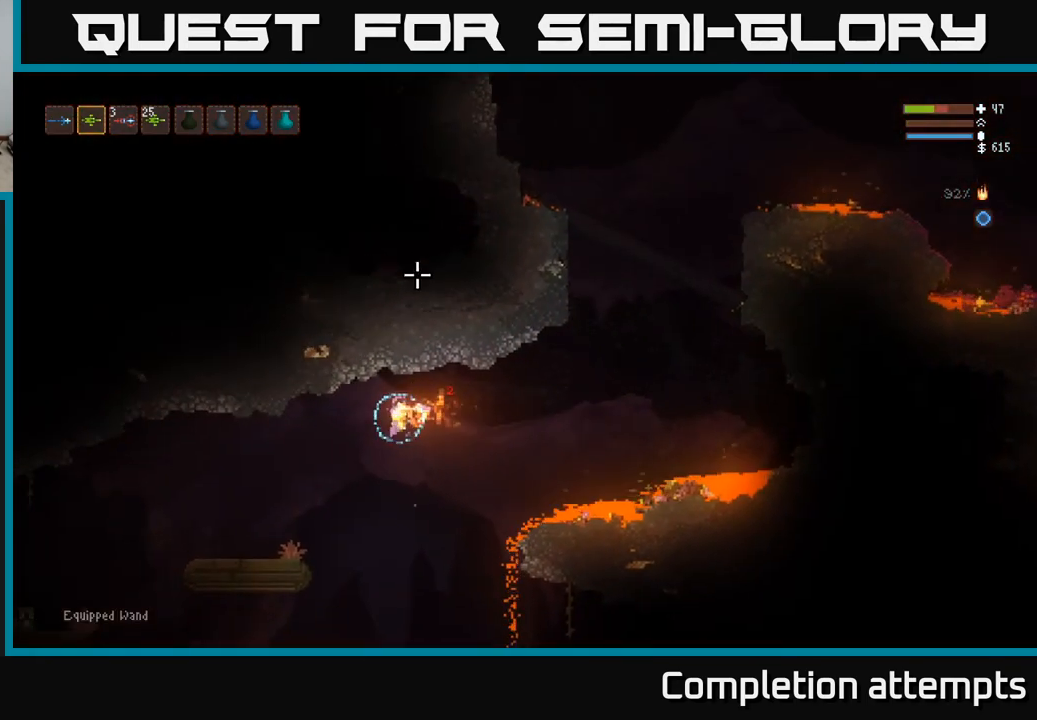
{"buttons": [], "left_stick": "left", "right_stick": "up", "events": [[50, "R1", "up"], [150, "R1", "down"], [233, "R1", "up"], [333, "L2", "down"], [467, "L2", "up"]]}
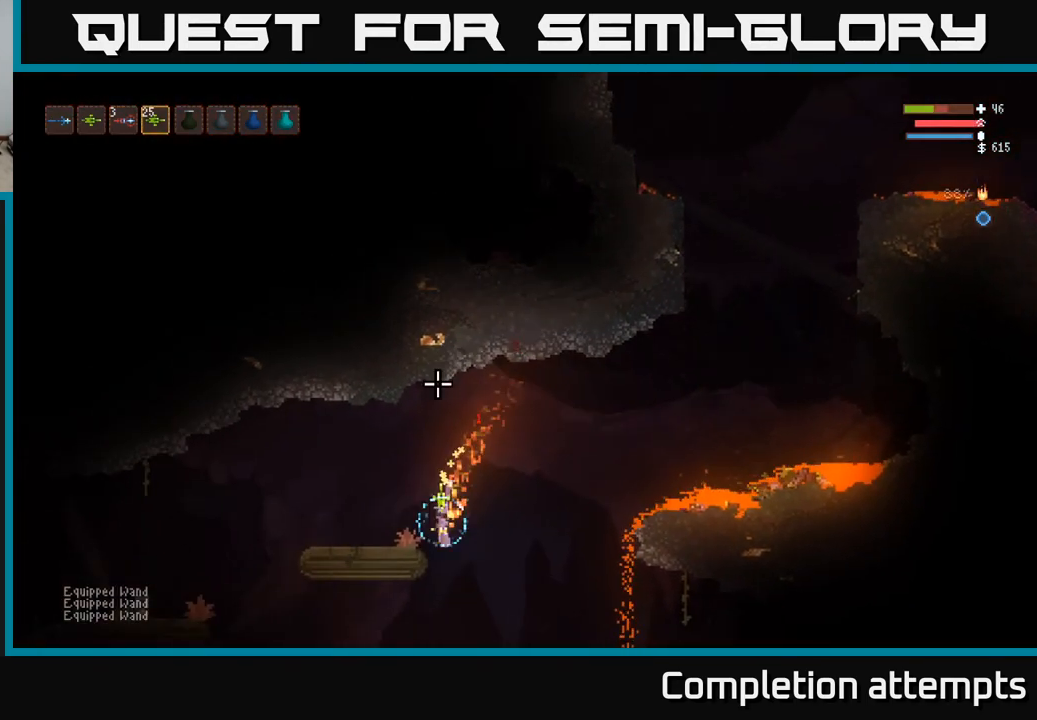
{"buttons": ["R2"], "left_stick": "center", "right_stick": "up", "events": [[133, "left_stick", "center"], [500, "R2", "down"]]}
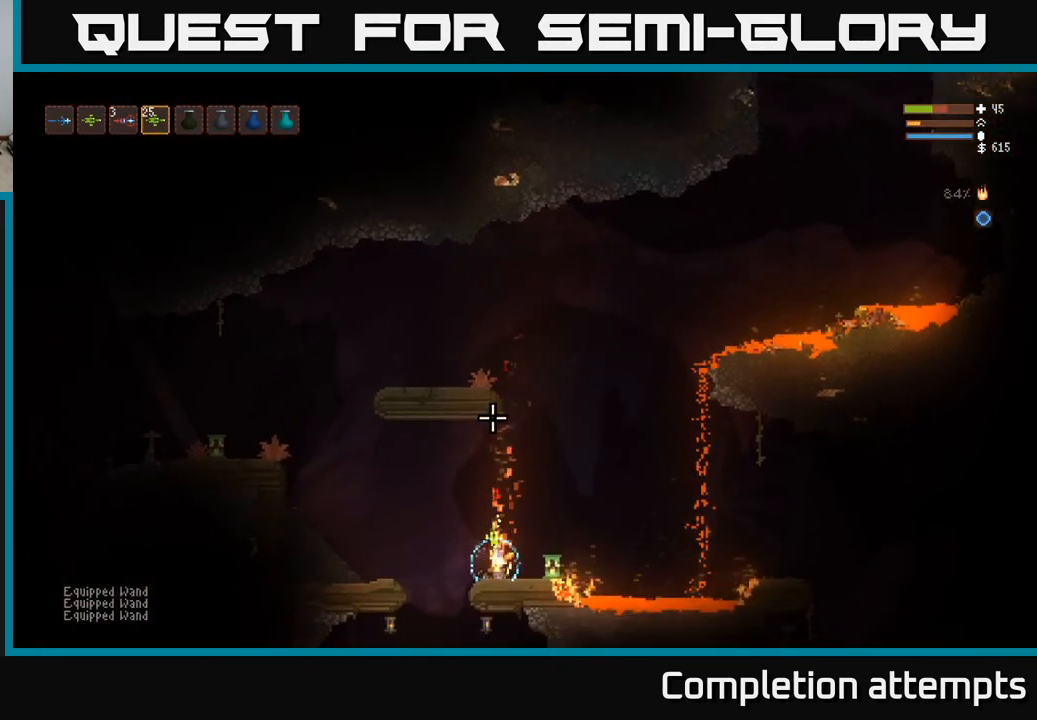
{"buttons": ["L2"], "left_stick": "left", "right_stick": "up", "events": [[367, "L2", "down"], [450, "R2", "up"], [450, "left_stick", "left"]]}
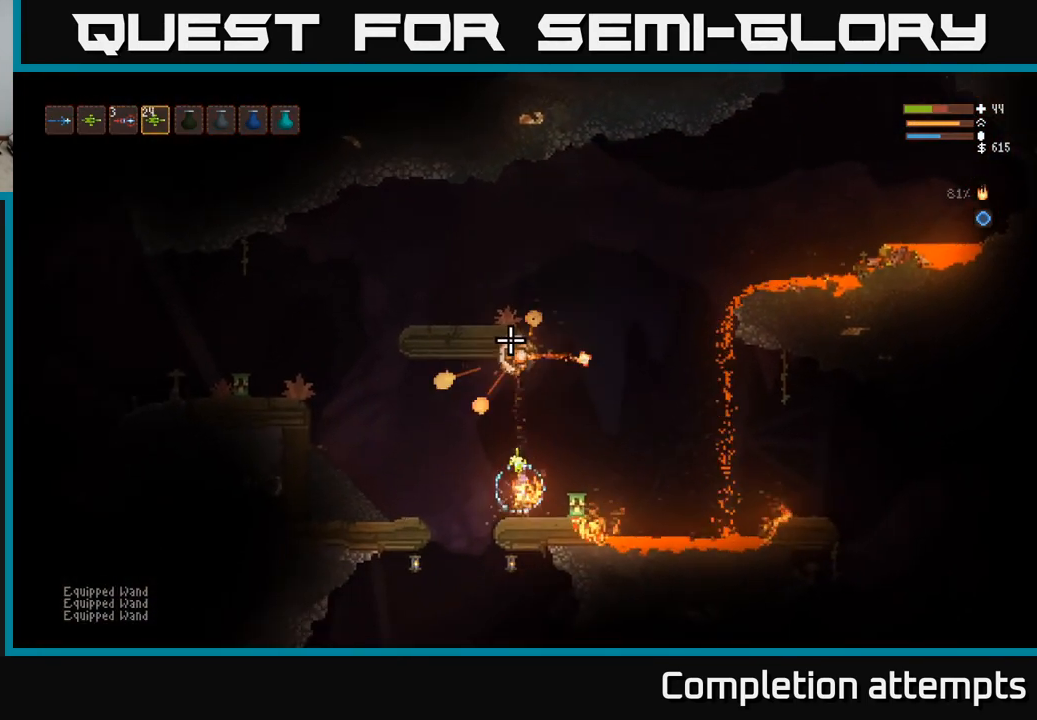
{"buttons": [], "left_stick": "left", "right_stick": "up", "events": [[167, "L2", "up"], [350, "L2", "down"], [500, "L2", "up"]]}
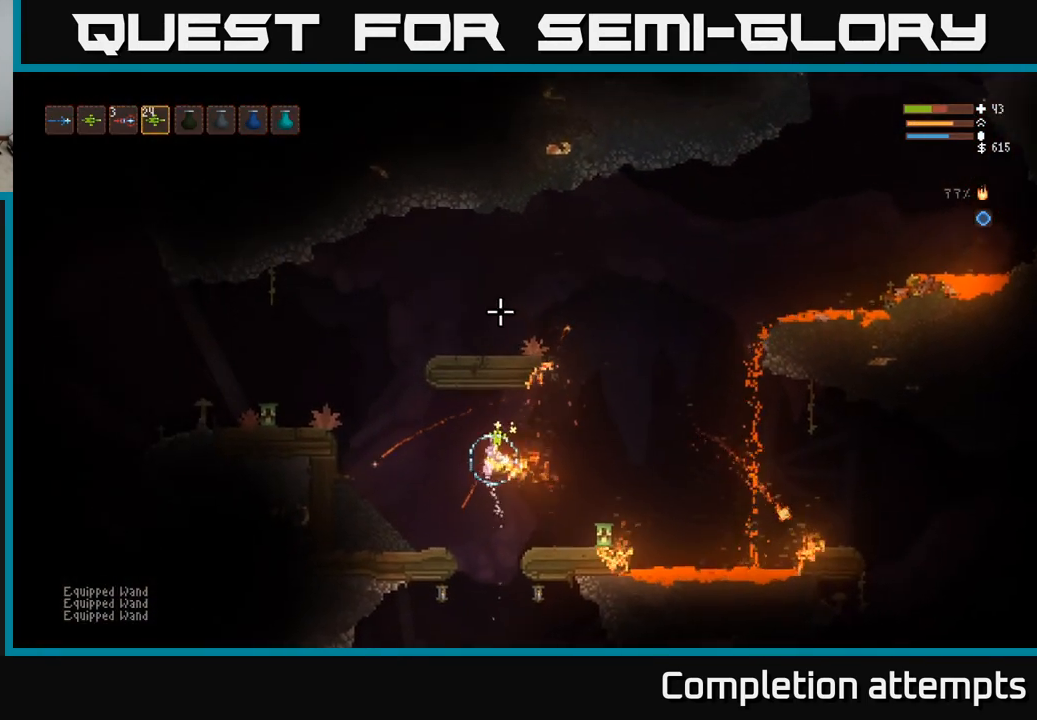
{"buttons": ["R2"], "left_stick": "center", "right_stick": "up", "events": [[267, "R1", "down"], [350, "R1", "up"], [467, "R2", "down"], [467, "left_stick", "center"]]}
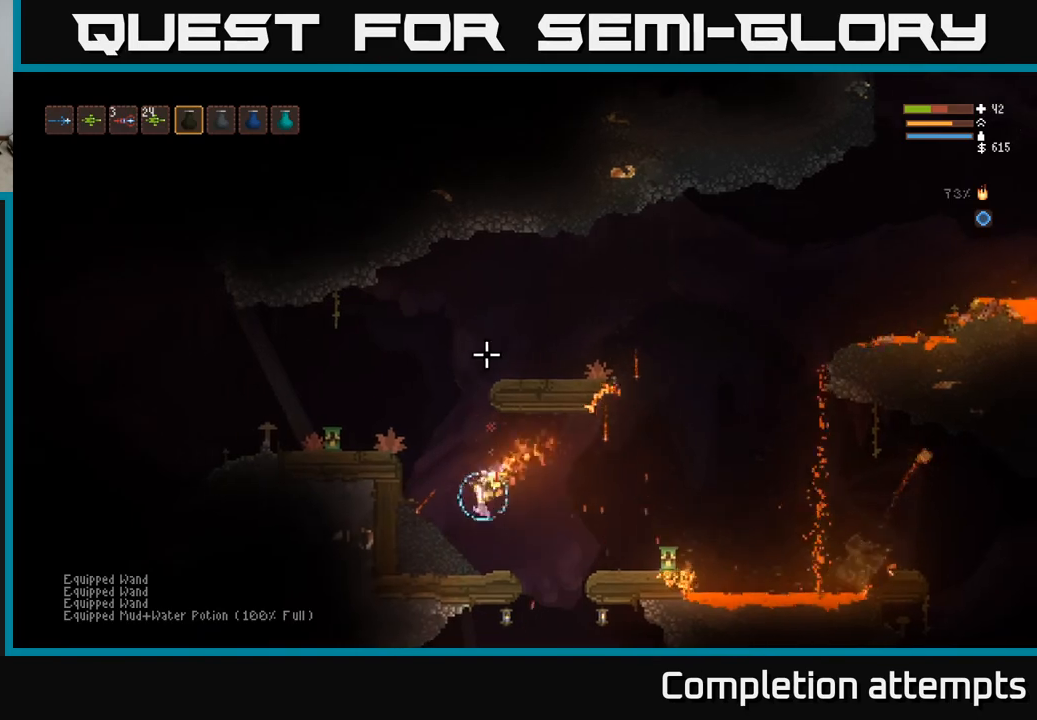
{"buttons": ["L2", "R2"], "left_stick": "left", "right_stick": "up", "events": [[67, "L2", "down"], [200, "left_stick", "left"], [383, "left_stick", "center"], [450, "left_stick", "left"]]}
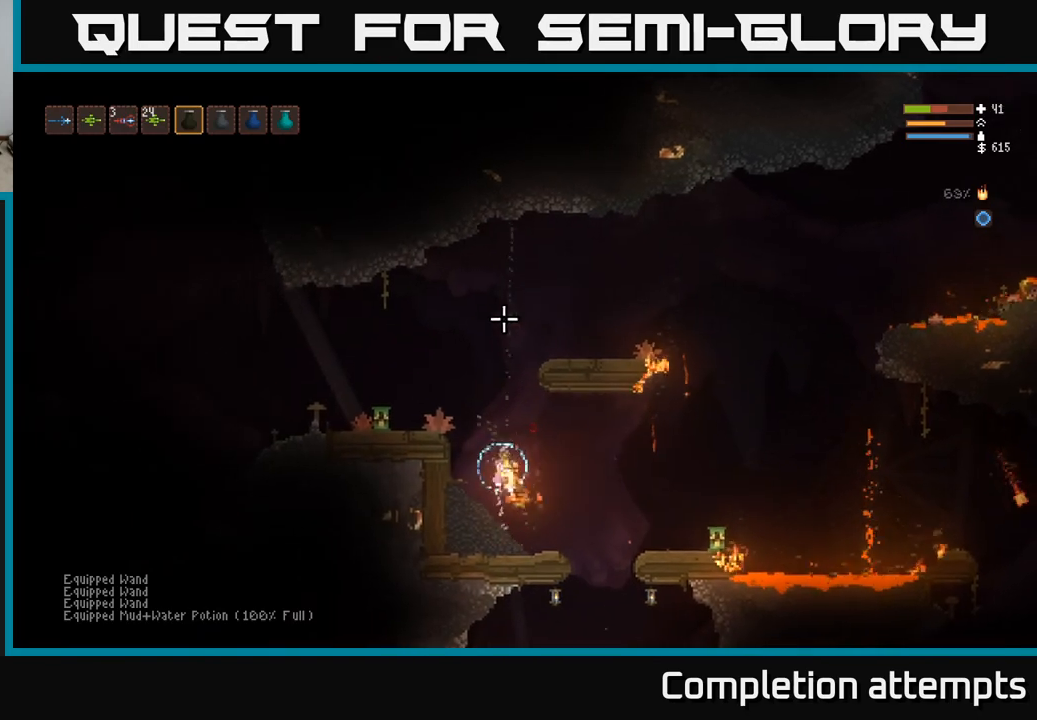
{"buttons": [], "left_stick": "left", "right_stick": "up-right", "events": [[100, "R2", "up"], [467, "L2", "up"], [500, "right_stick", "up-right"]]}
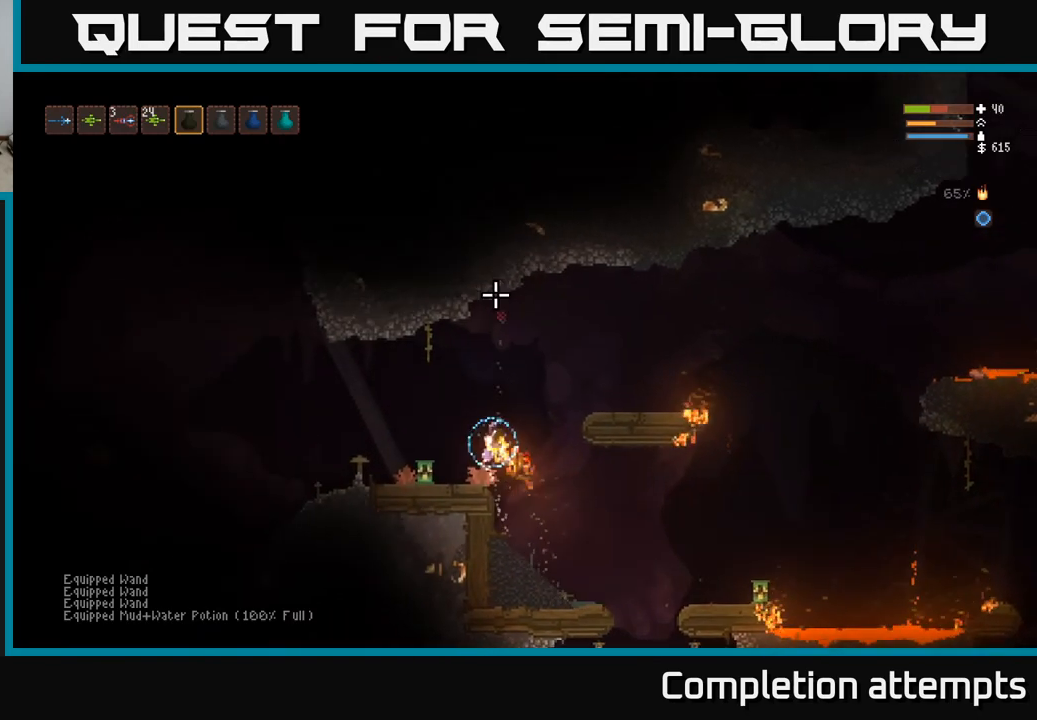
{"buttons": ["R2"], "left_stick": "center", "right_stick": "up", "events": [[50, "left_stick", "center"], [200, "right_stick", "up"], [333, "R2", "down"]]}